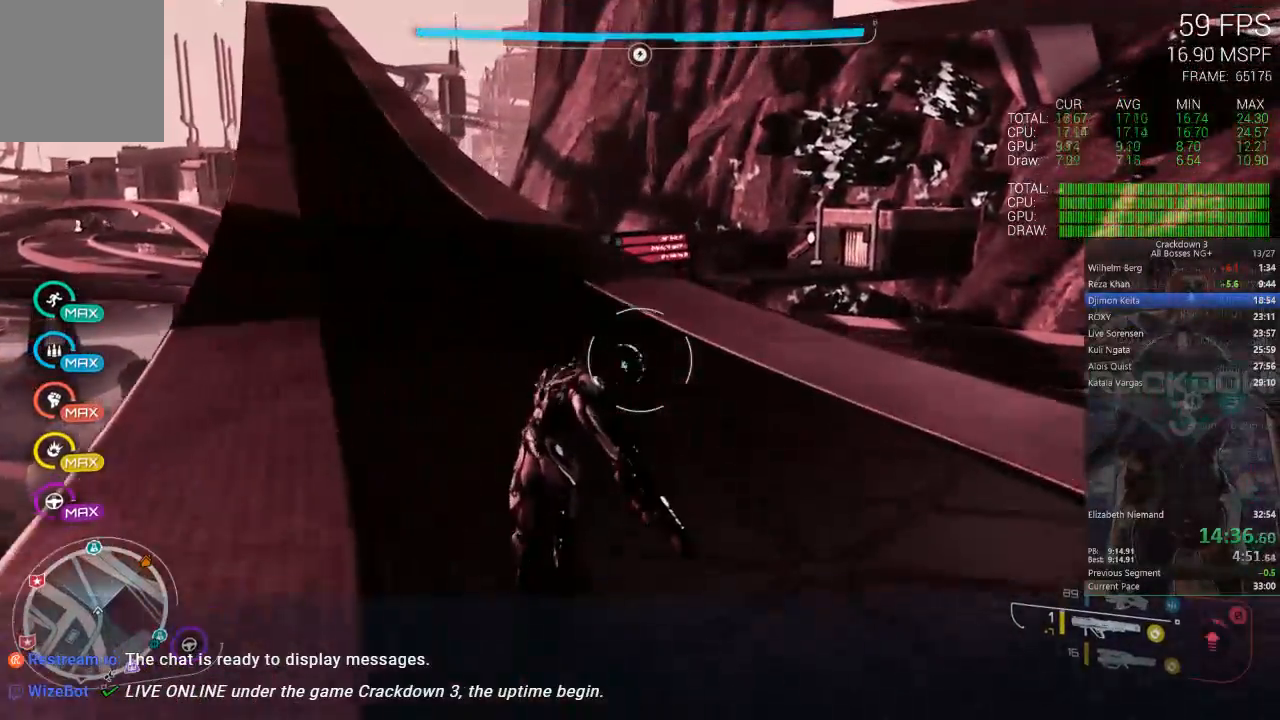
Gameplay with a controller (Xbox layout); each line is a JSON object with the inputs held at the frame after it (dt_ms = milliseconds from this image to that frame). "events" lists button and stick changes between this image and that frame as [ms after this image, input, new state], when the widget could be followed in between. Not read: SELECT START.
{"dt_ms": 500, "buttons": [], "left_stick": "up", "right_stick": "center", "events": [[150, "L3", "down"], [317, "L3", "up"]]}
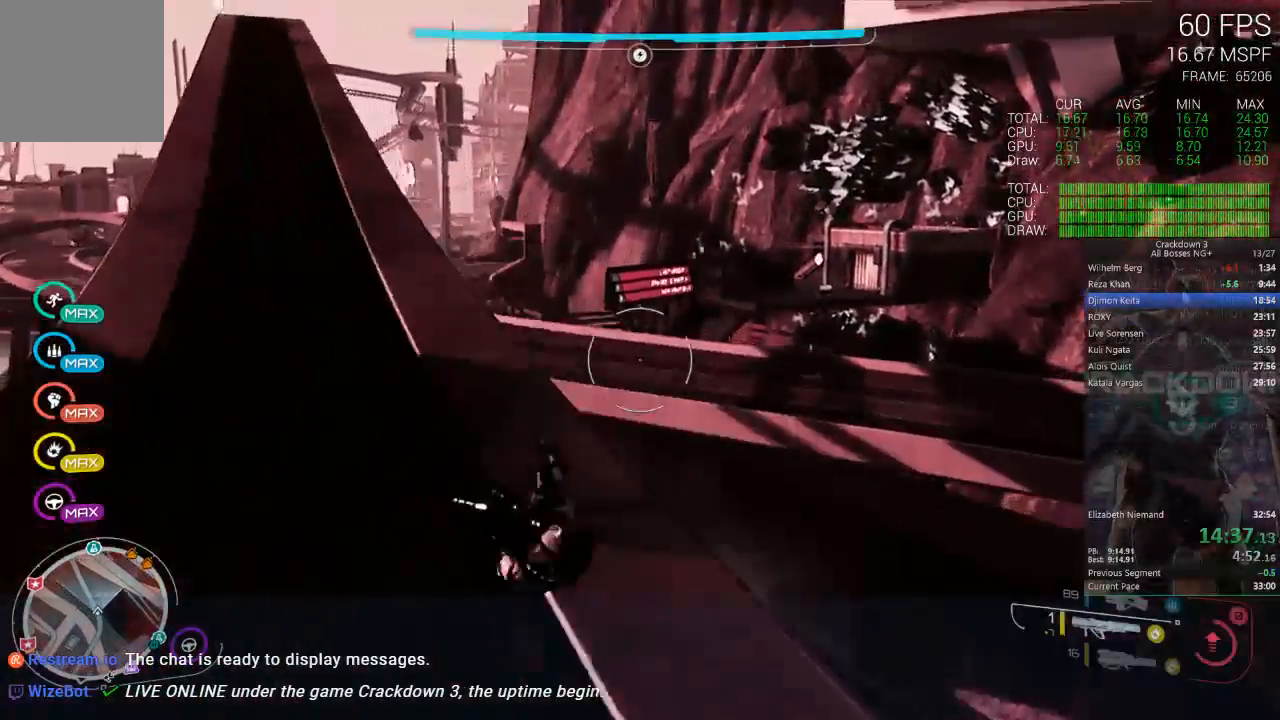
{"dt_ms": 500, "buttons": [], "left_stick": "up", "right_stick": "center", "events": [[83, "right_stick", "right"], [250, "right_stick", "center"]]}
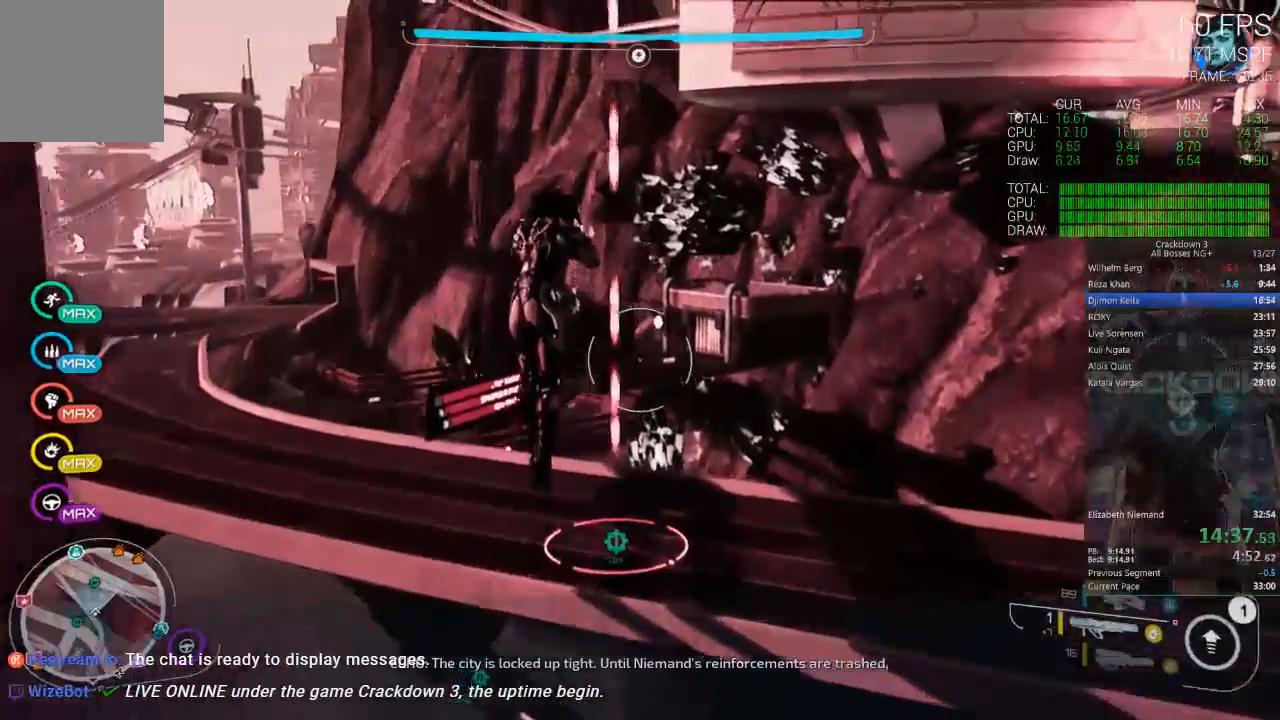
{"dt_ms": 500, "buttons": [], "left_stick": "up", "right_stick": "center", "events": [[283, "right_stick", "up-right"], [383, "right_stick", "center"]]}
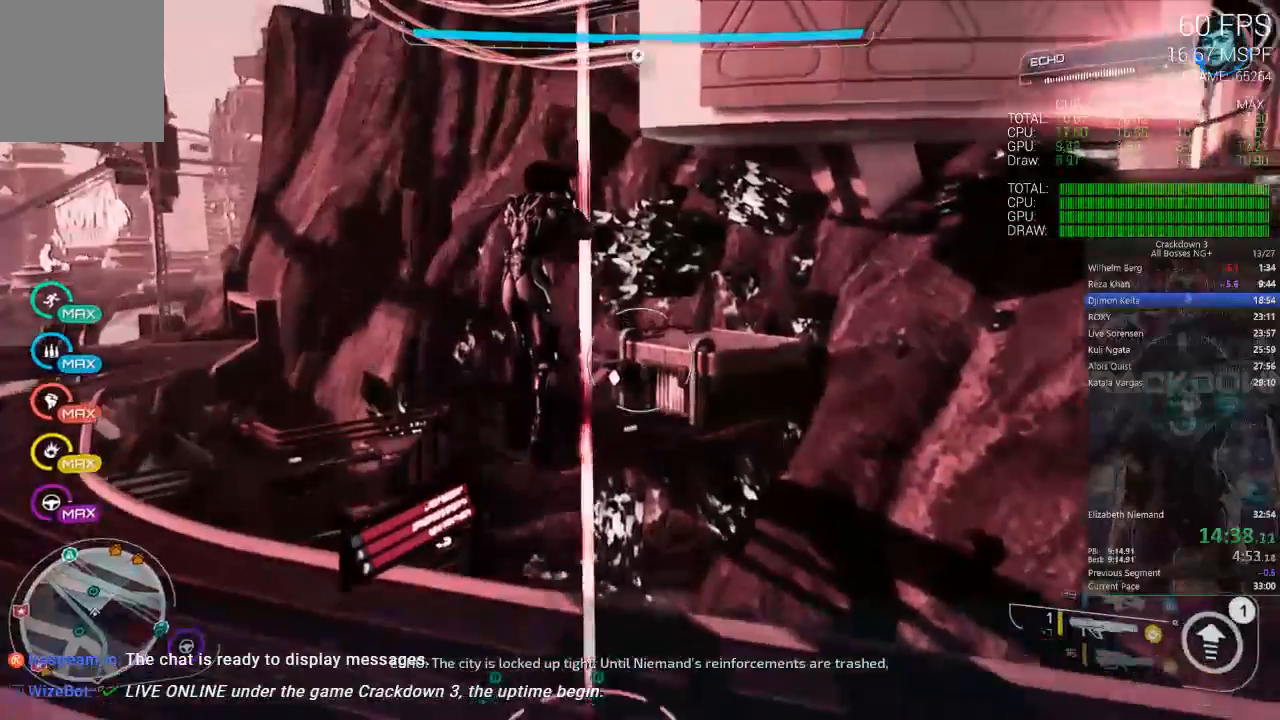
{"dt_ms": 500, "buttons": [], "left_stick": "up", "right_stick": "down", "events": [[150, "right_stick", "down"], [233, "right_stick", "center"], [433, "right_stick", "down"]]}
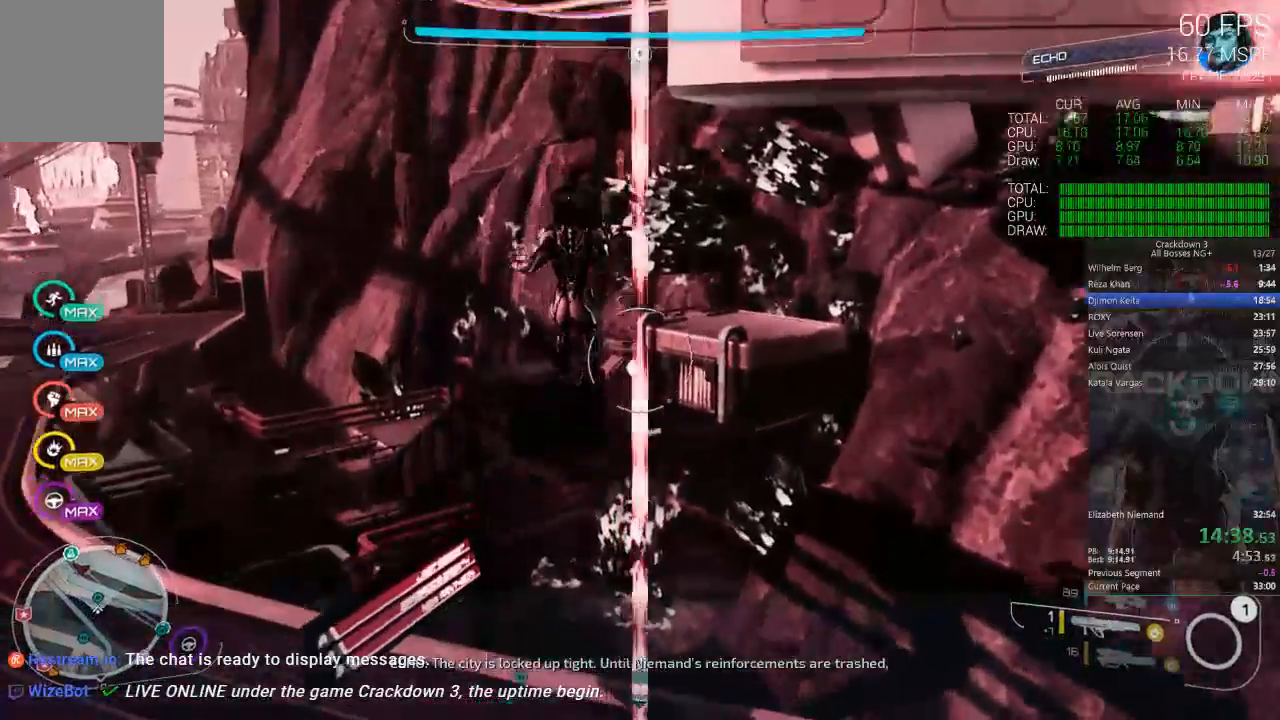
{"dt_ms": 500, "buttons": ["L2"], "left_stick": "up", "right_stick": "center", "events": [[100, "right_stick", "center"], [450, "L2", "down"]]}
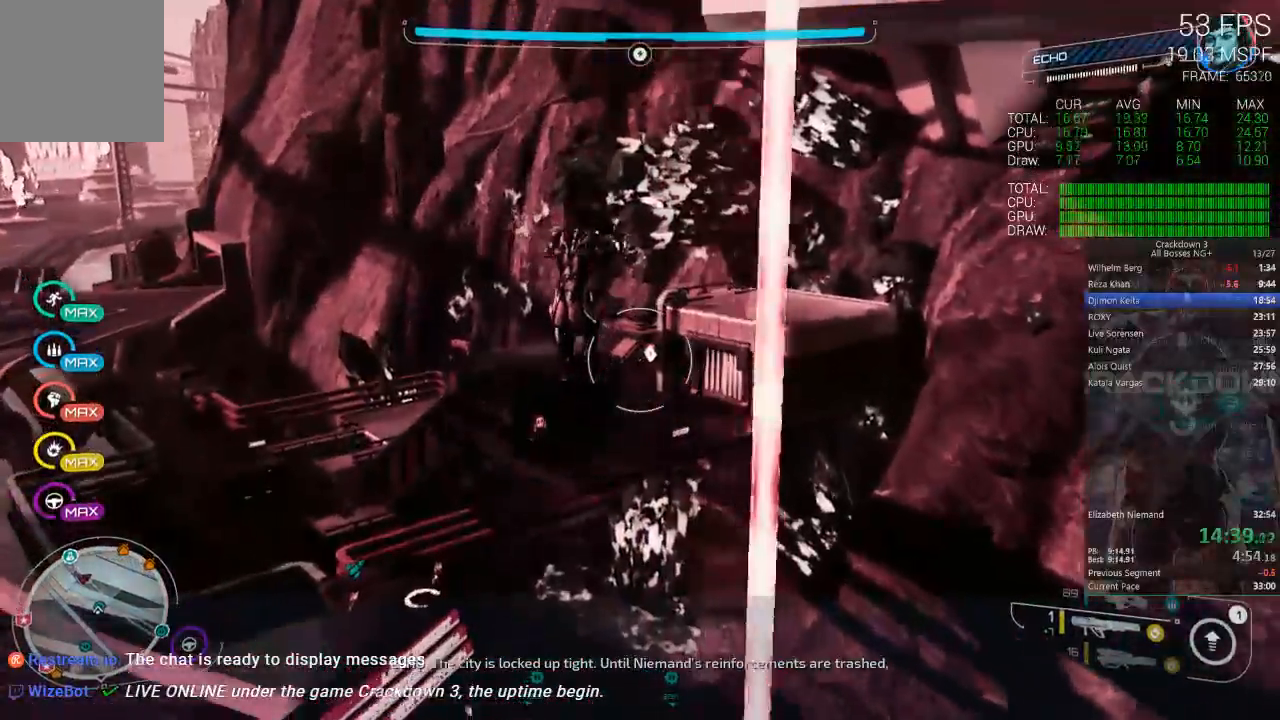
{"dt_ms": 1000, "buttons": [], "left_stick": "up", "right_stick": "center", "events": [[83, "R2", "down"], [217, "R2", "up"], [383, "L2", "up"]]}
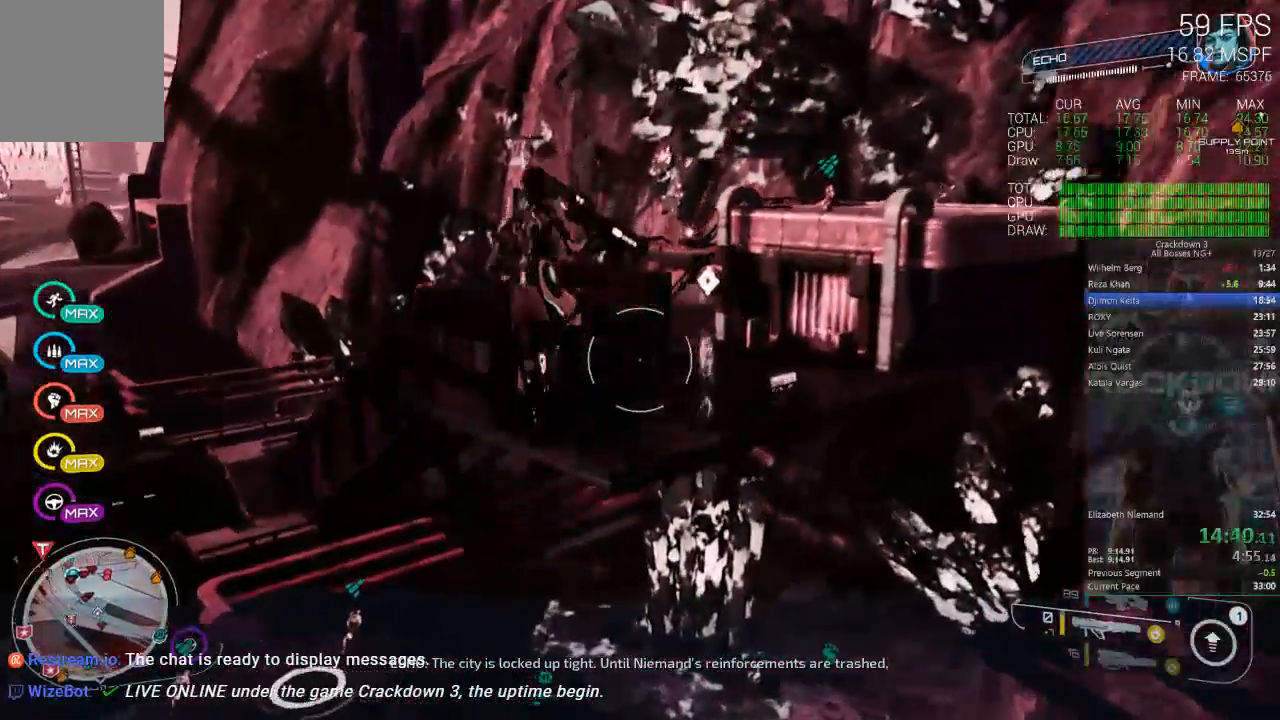
{"dt_ms": 500, "buttons": [], "left_stick": "up", "right_stick": "center", "events": [[83, "A", "down"], [283, "A", "up"]]}
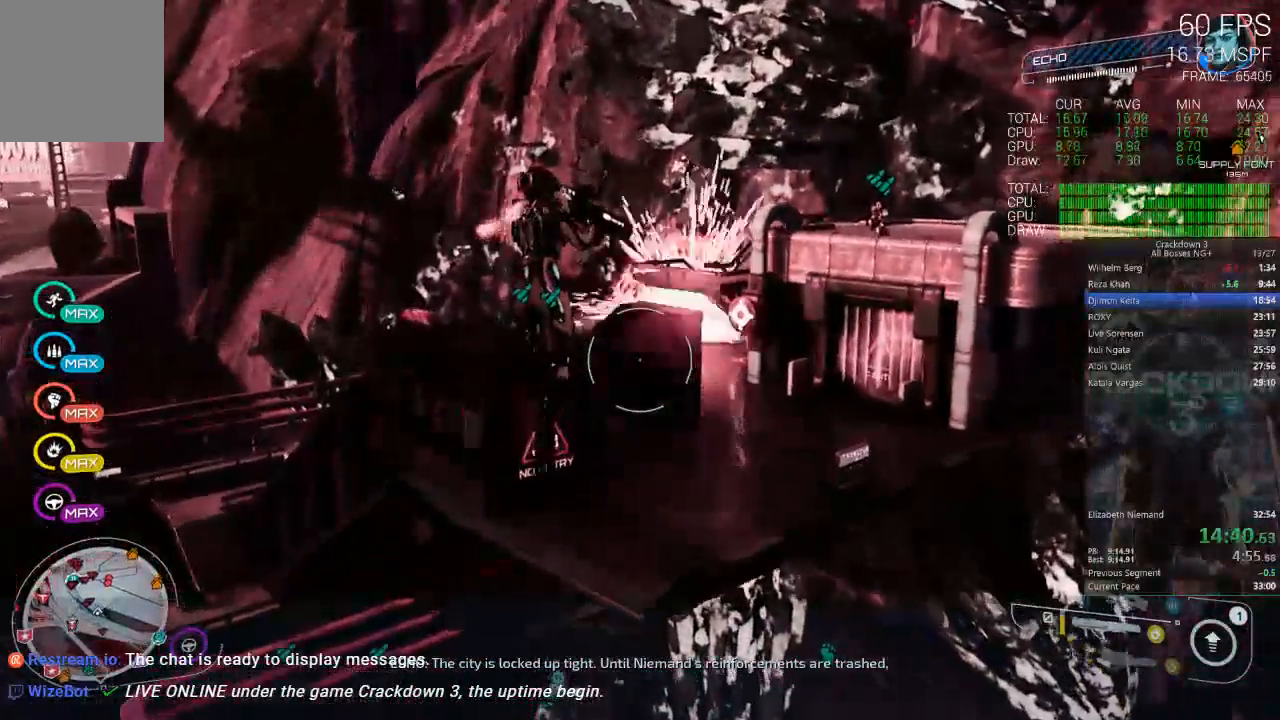
{"dt_ms": 1000, "buttons": ["L2"], "left_stick": "up", "right_stick": "center", "events": [[83, "A", "down"], [350, "A", "up"], [517, "right_stick", "right"], [617, "L2", "down"], [617, "left_stick", "up-left"], [650, "right_stick", "center"], [850, "left_stick", "up"]]}
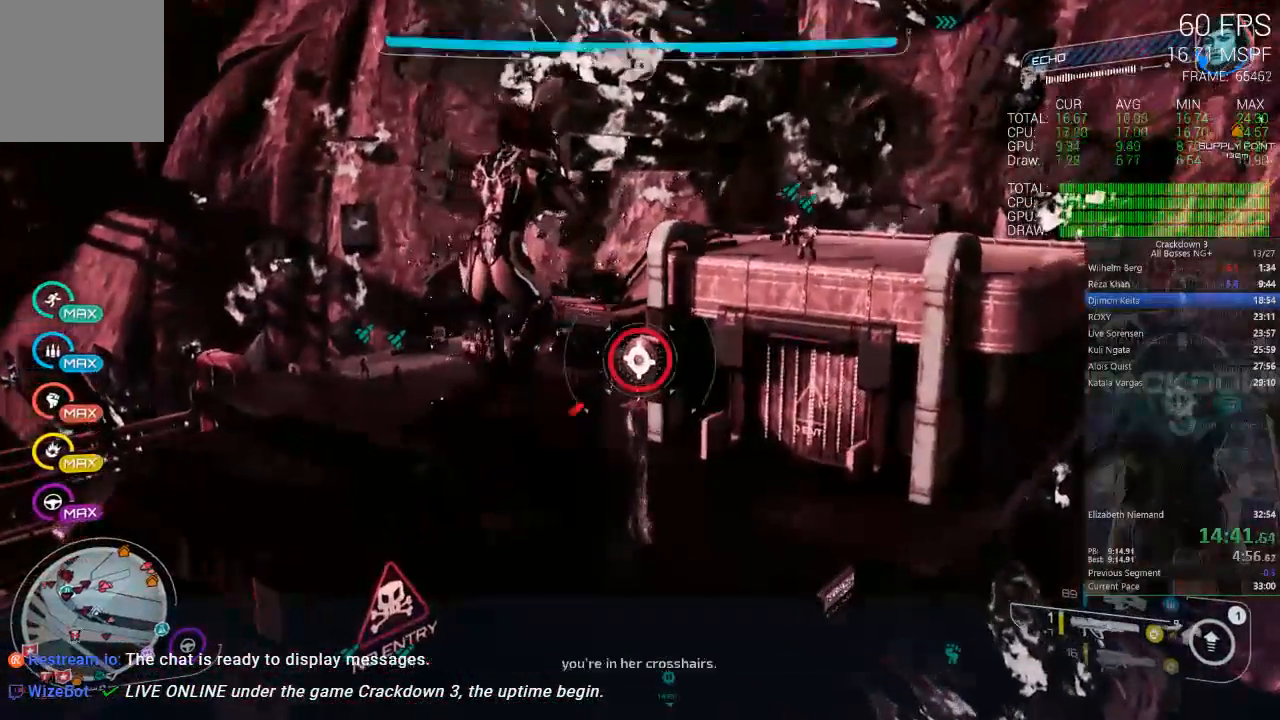
{"dt_ms": 500, "buttons": ["L2", "R2"], "left_stick": "up-left", "right_stick": "center", "events": [[83, "A", "down"], [117, "left_stick", "up-left"], [183, "A", "up"], [383, "R2", "down"]]}
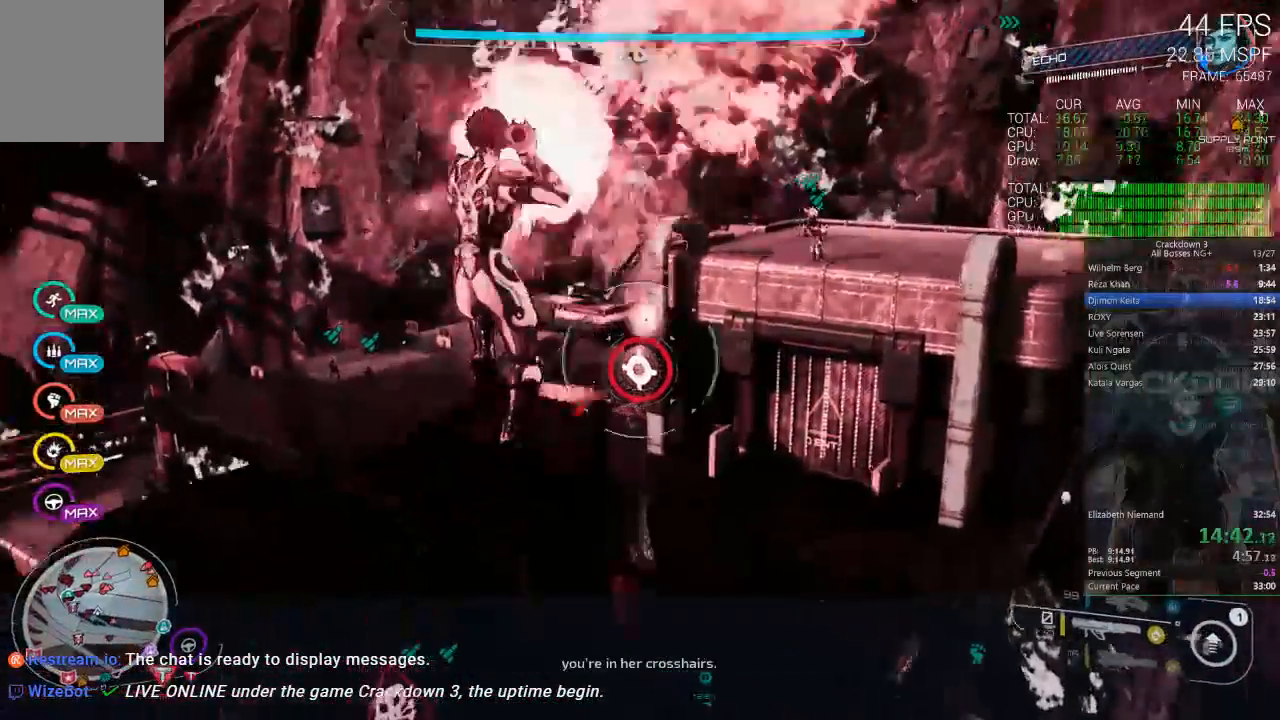
{"dt_ms": 500, "buttons": [], "left_stick": "up-left", "right_stick": "center", "events": [[33, "R2", "up"], [317, "A", "down"], [383, "A", "up"], [383, "L2", "up"]]}
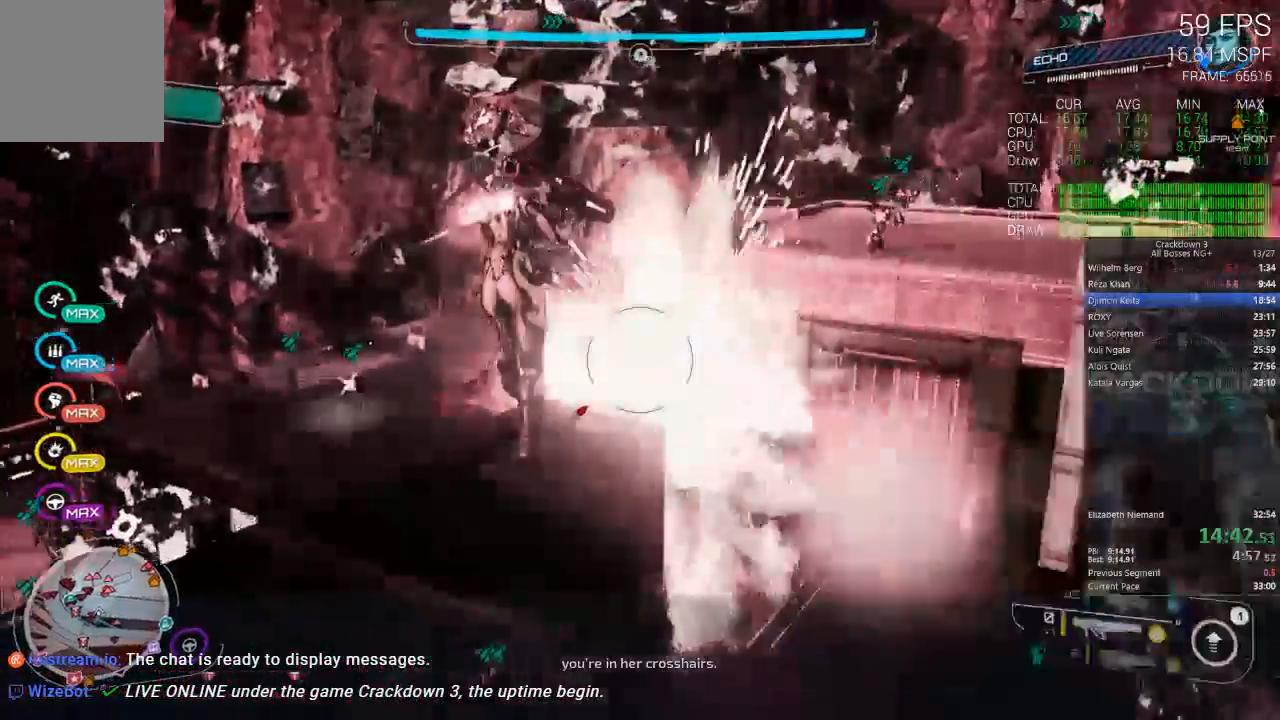
{"dt_ms": 1000, "buttons": [], "left_stick": "down", "right_stick": "center"}
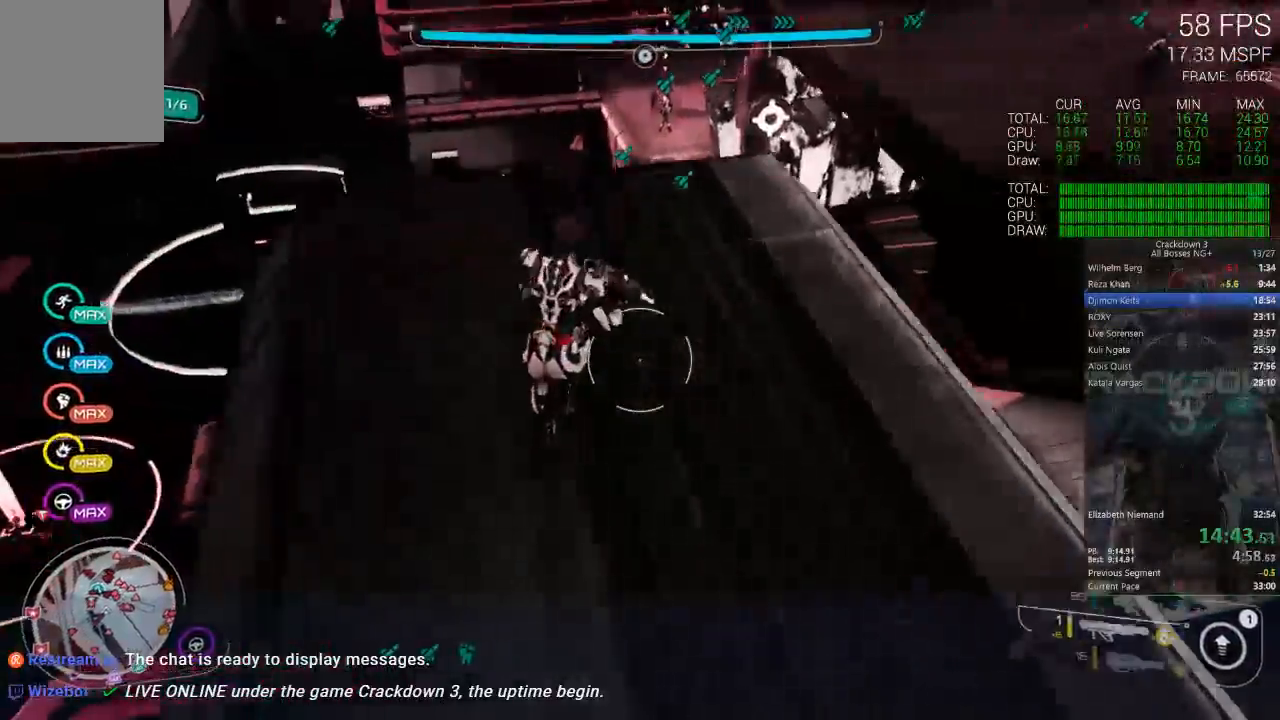
{"dt_ms": 500, "buttons": ["L3"], "left_stick": "up", "right_stick": "center", "events": [[83, "right_stick", "up"], [217, "left_stick", "center"], [250, "right_stick", "center"], [317, "left_stick", "up"], [417, "L3", "down"]]}
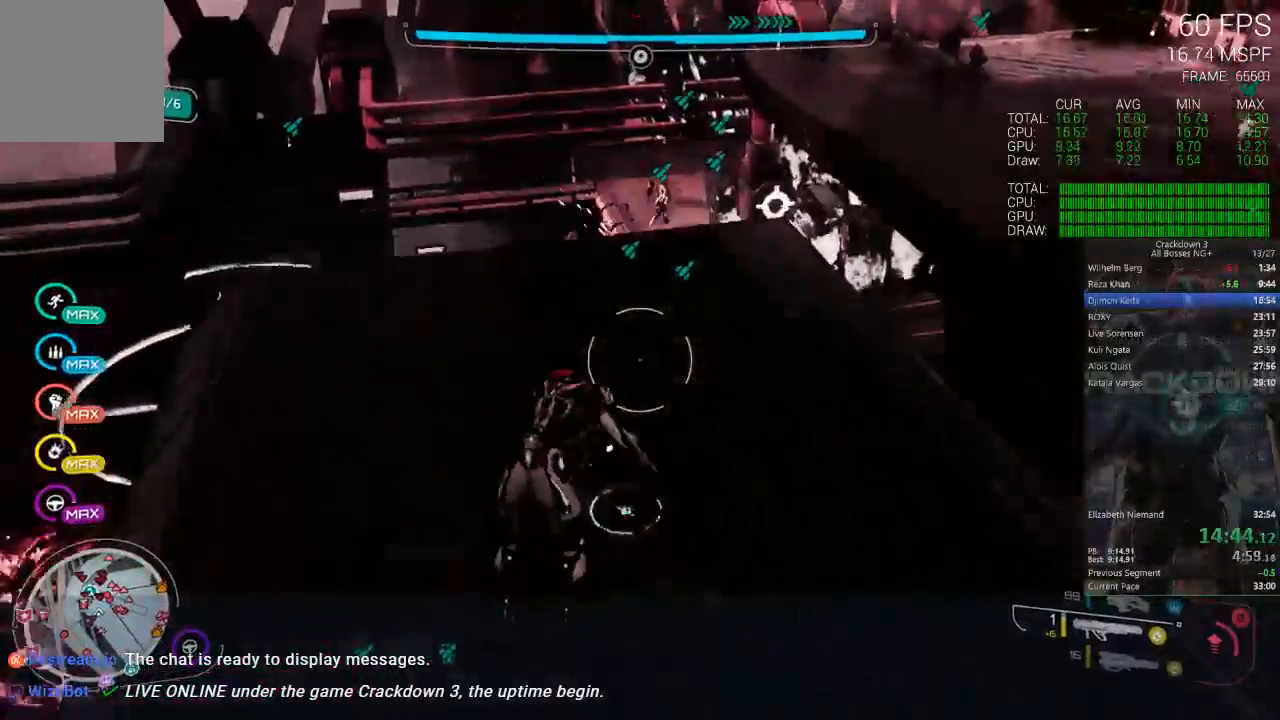
{"dt_ms": 500, "buttons": [], "left_stick": "up-left", "right_stick": "down-right", "events": [[50, "right_stick", "up"], [100, "L3", "up"], [233, "right_stick", "center"], [267, "left_stick", "up-left"], [417, "right_stick", "down-right"]]}
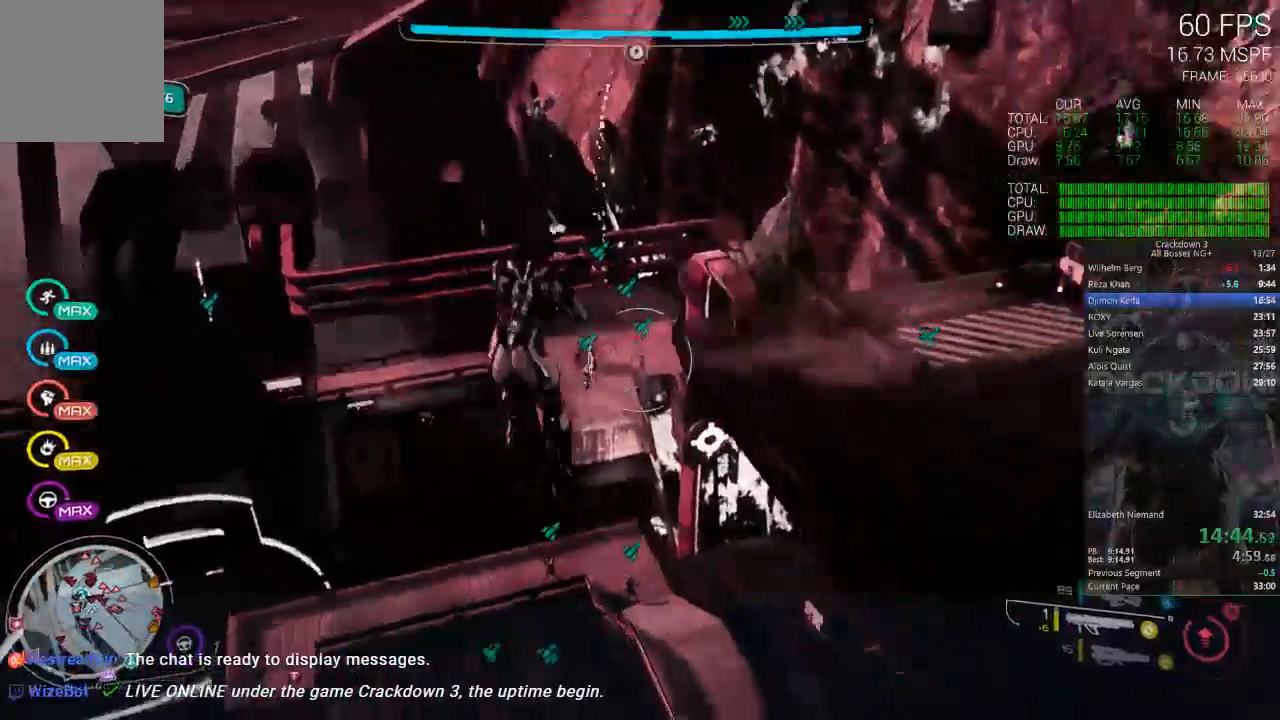
{"dt_ms": 500, "buttons": [], "left_stick": "left", "right_stick": "center", "events": [[83, "L2", "down"], [150, "right_stick", "down"], [183, "R2", "down"], [250, "left_stick", "left"], [317, "R2", "up"], [400, "right_stick", "center"], [417, "L2", "up"]]}
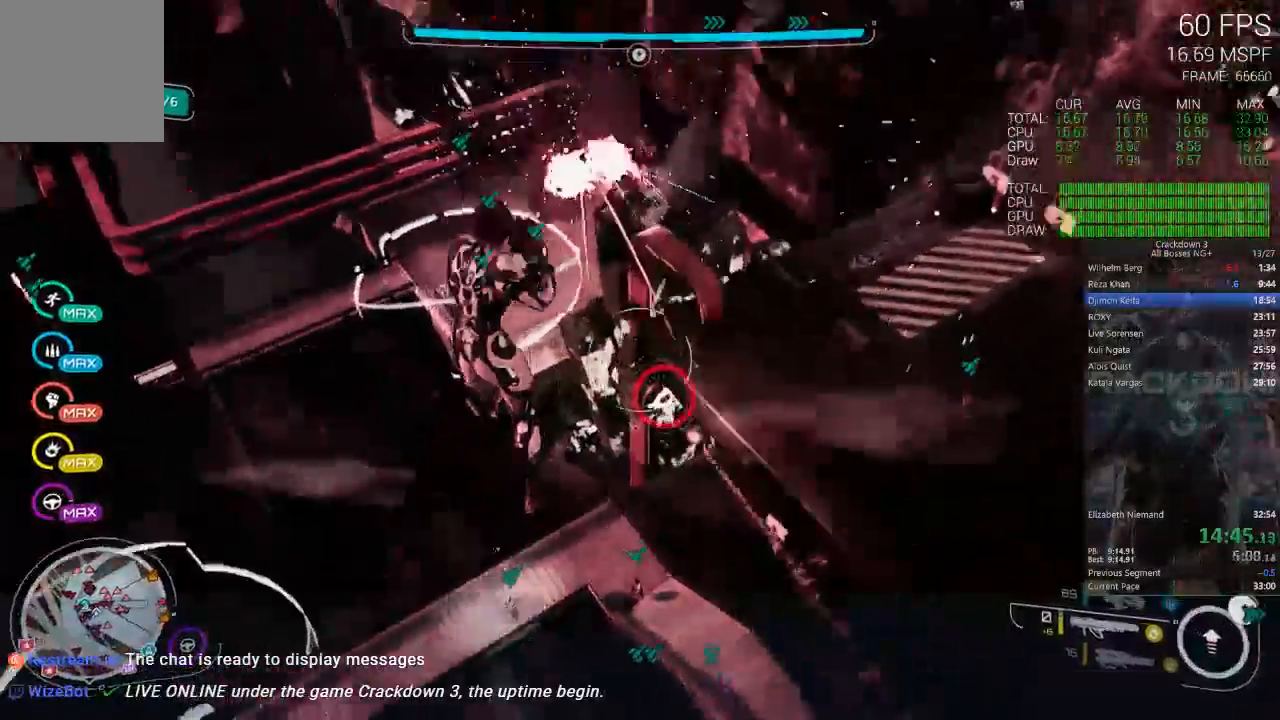
{"dt_ms": 1000, "buttons": ["L2"], "left_stick": "up-left", "right_stick": "center"}
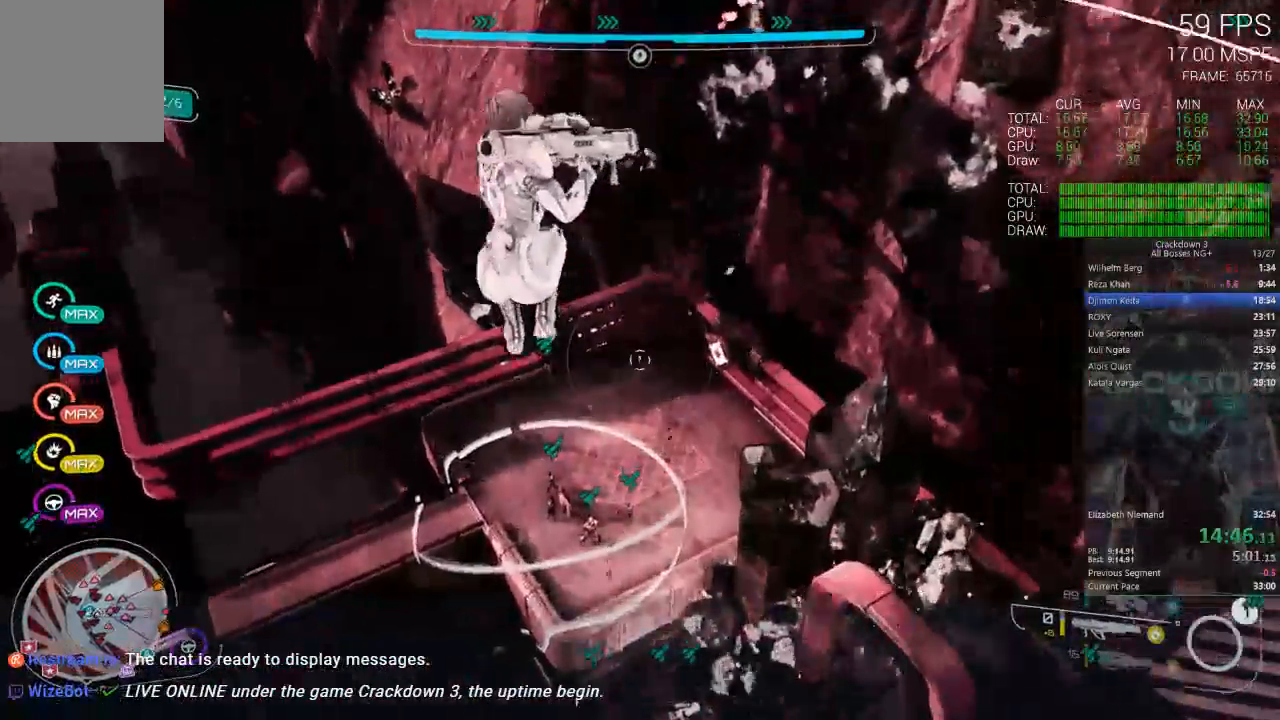
{"dt_ms": 500, "buttons": [], "left_stick": "up-right", "right_stick": "up-right", "events": [[83, "left_stick", "up-right"], [117, "right_stick", "up-right"], [267, "right_stick", "center"], [400, "right_stick", "up-right"], [500, "L2", "up"]]}
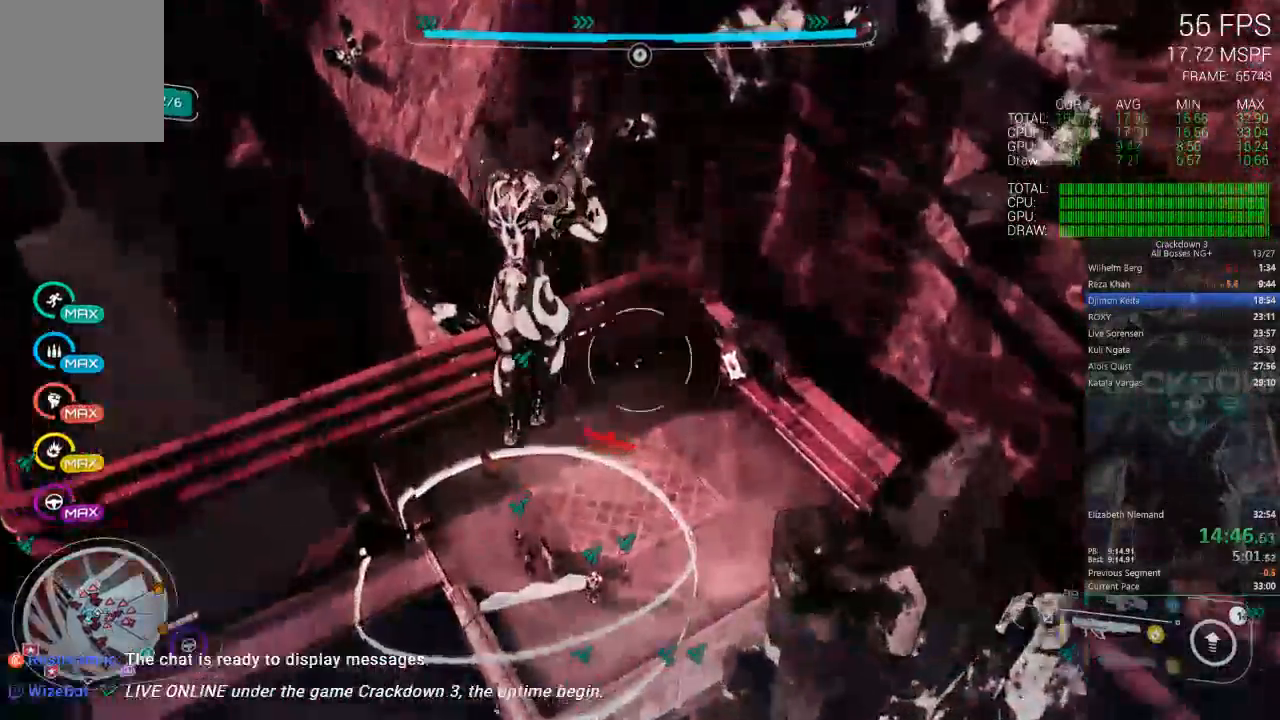
{"dt_ms": 500, "buttons": ["L2"], "left_stick": "left", "right_stick": "center", "events": [[33, "right_stick", "center"], [167, "right_stick", "right"], [283, "right_stick", "center"], [350, "left_stick", "up-left"], [383, "L2", "down"], [417, "left_stick", "left"]]}
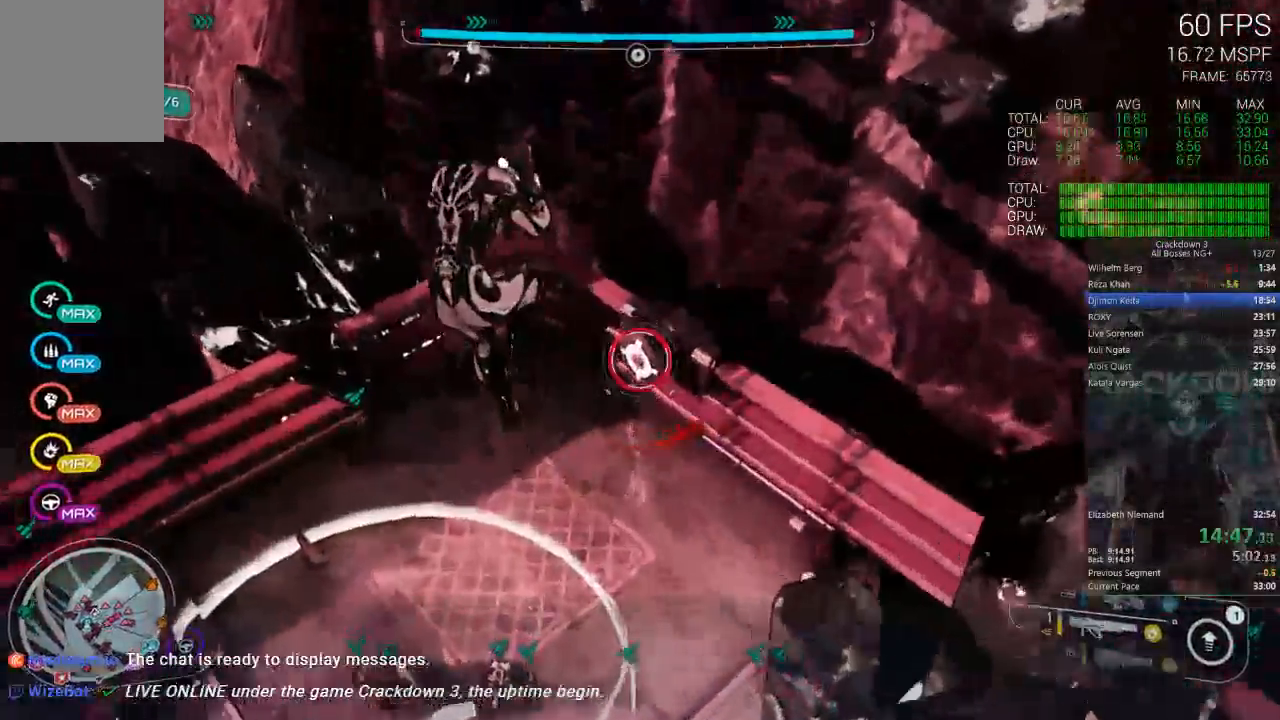
{"dt_ms": 500, "buttons": [], "left_stick": "down", "right_stick": "center", "events": [[50, "R2", "down"], [50, "right_stick", "up"], [117, "left_stick", "down"], [183, "right_stick", "center"], [217, "L2", "up"], [217, "R2", "up"], [317, "A", "down"], [483, "A", "up"]]}
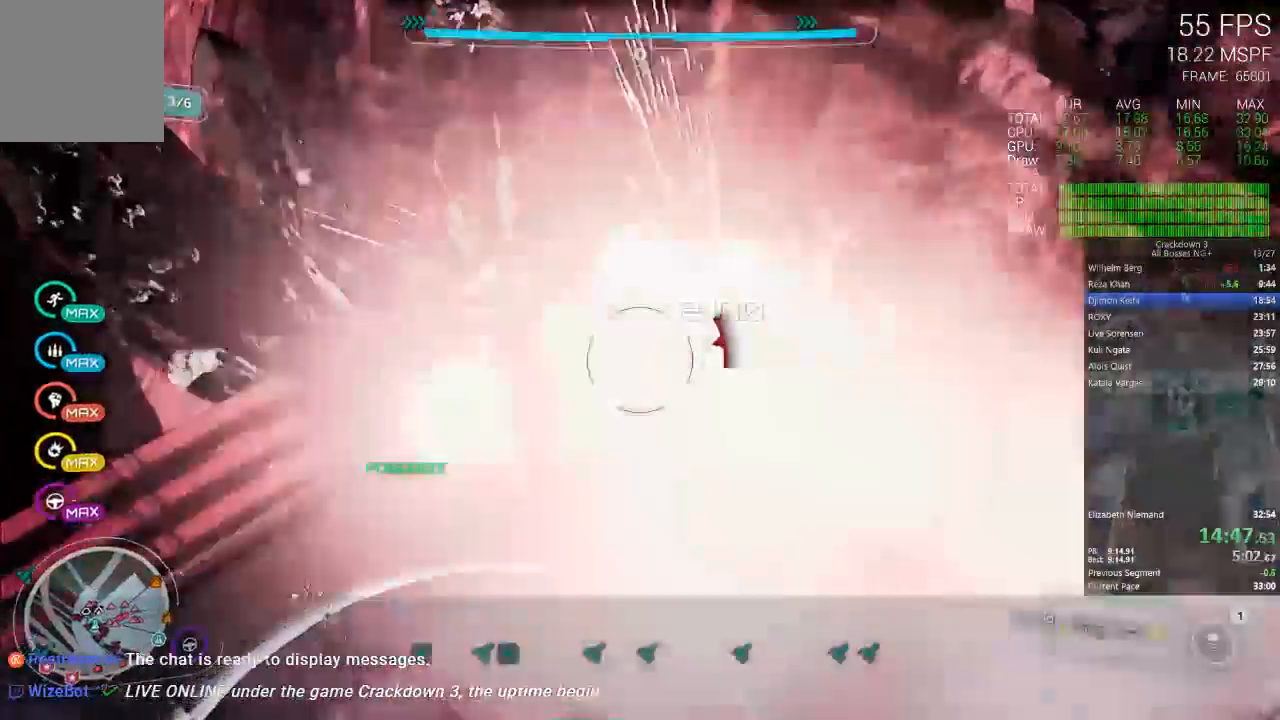
{"dt_ms": 500, "buttons": [], "left_stick": "down-left", "right_stick": "left", "events": [[67, "right_stick", "left"], [267, "left_stick", "down-left"]]}
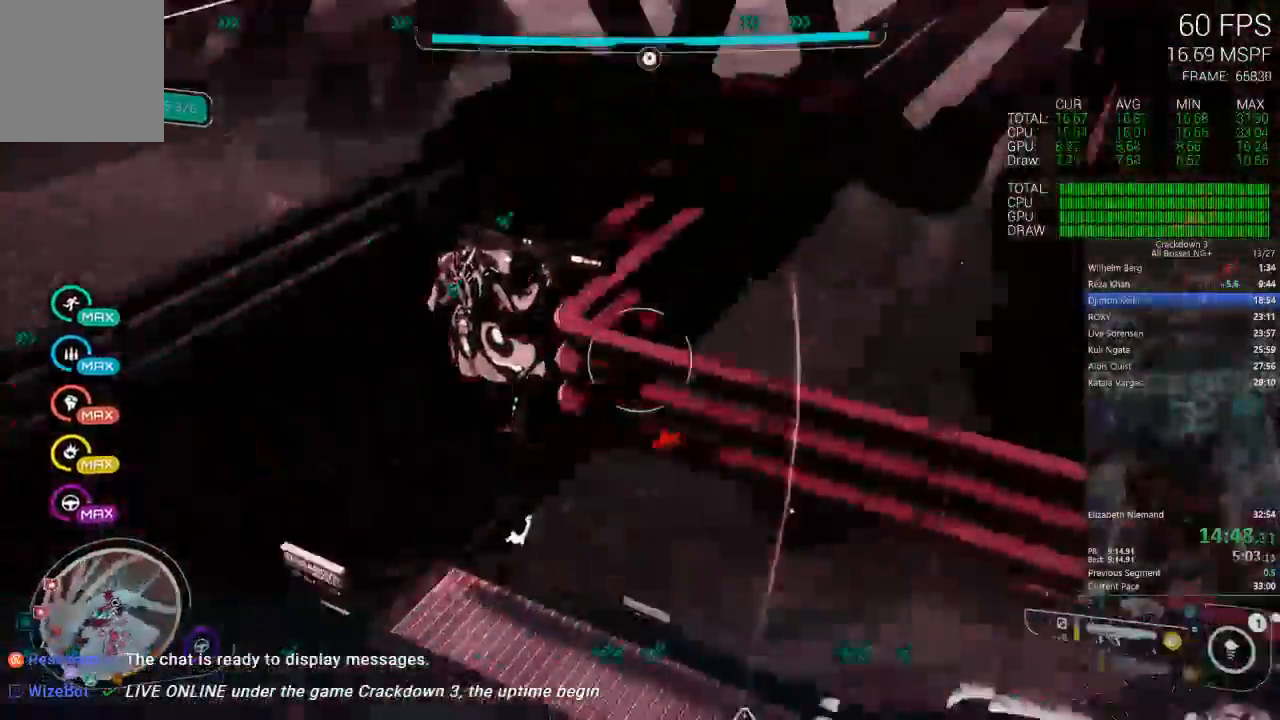
{"dt_ms": 500, "buttons": [], "left_stick": "right", "right_stick": "center", "events": [[217, "left_stick", "down-right"], [217, "right_stick", "center"], [283, "A", "down"], [367, "left_stick", "right"], [383, "A", "up"]]}
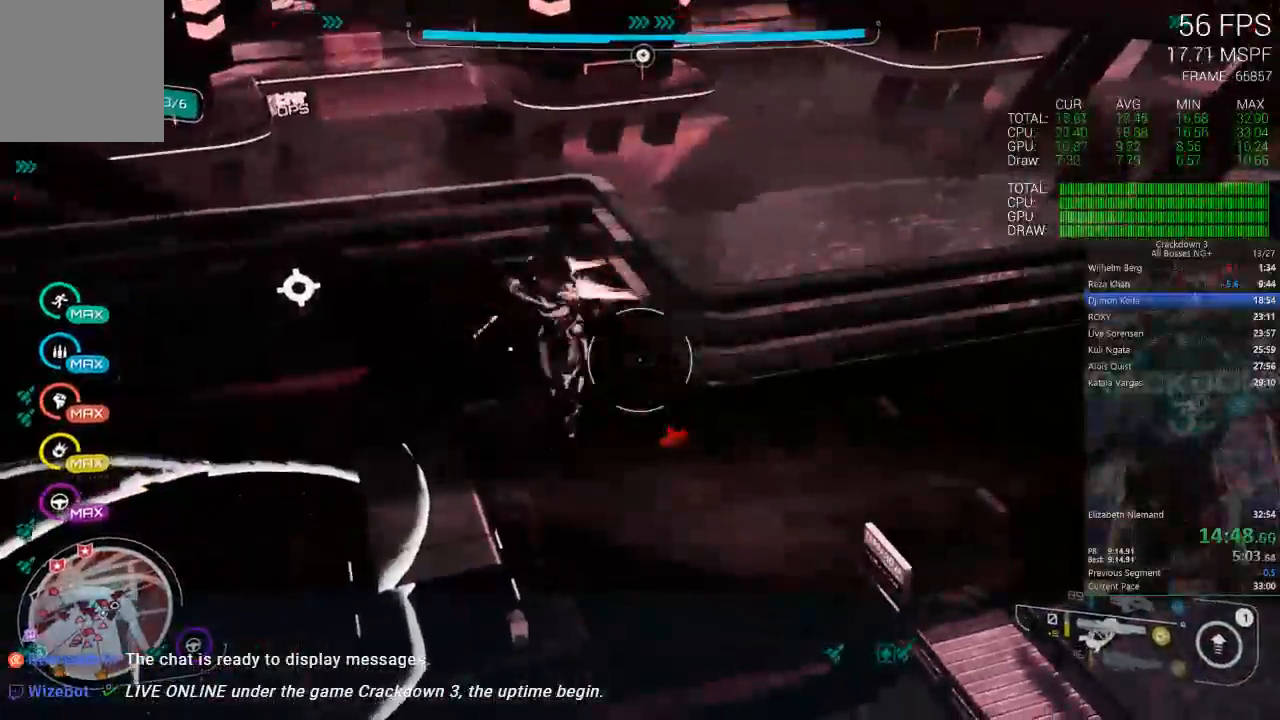
{"dt_ms": 1000, "buttons": ["L2"], "left_stick": "down-left", "right_stick": "center", "events": [[67, "right_stick", "up-left"], [200, "left_stick", "down"], [300, "L2", "down"], [400, "right_stick", "center"], [433, "left_stick", "down-right"], [483, "R2", "down"], [500, "right_stick", "down"], [633, "R2", "up"], [667, "right_stick", "center"], [817, "R2", "down"], [950, "left_stick", "down-left"], [983, "R2", "up"]]}
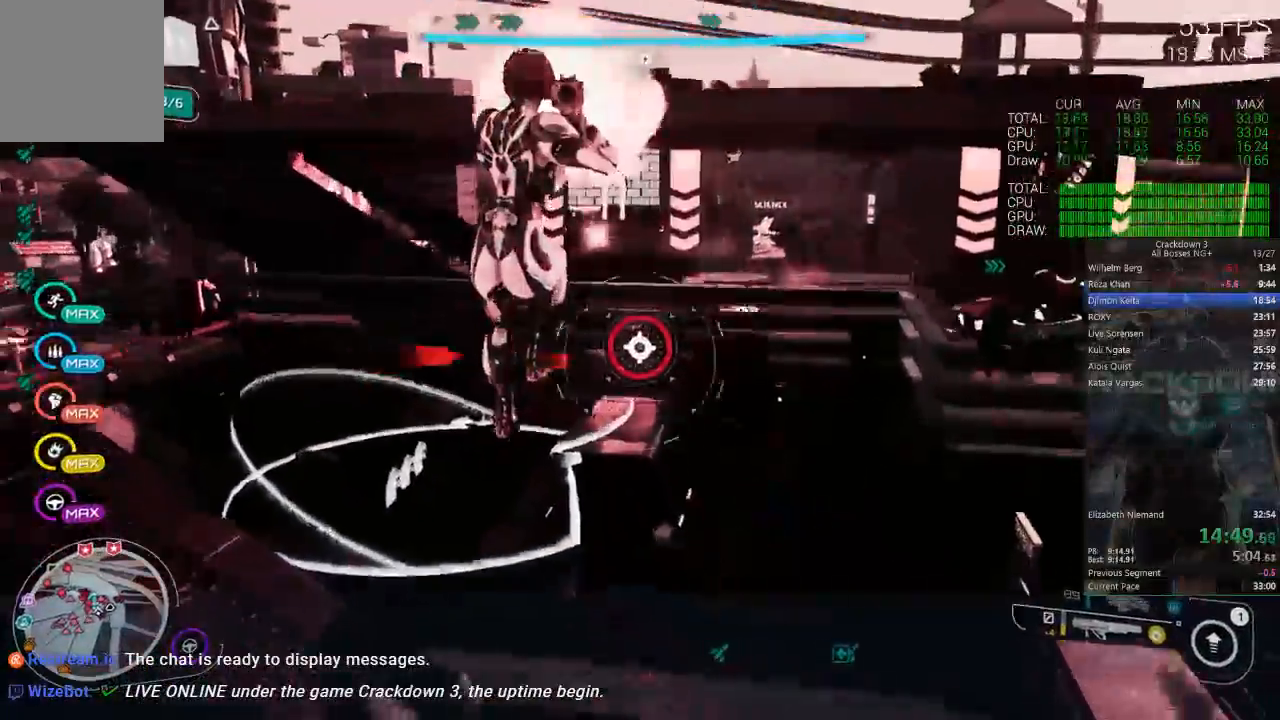
{"dt_ms": 500, "buttons": [], "left_stick": "down-right", "right_stick": "center", "events": [[100, "left_stick", "down-right"], [117, "A", "down"], [150, "L2", "up"], [217, "A", "up"], [317, "Y", "down"], [383, "Y", "up"]]}
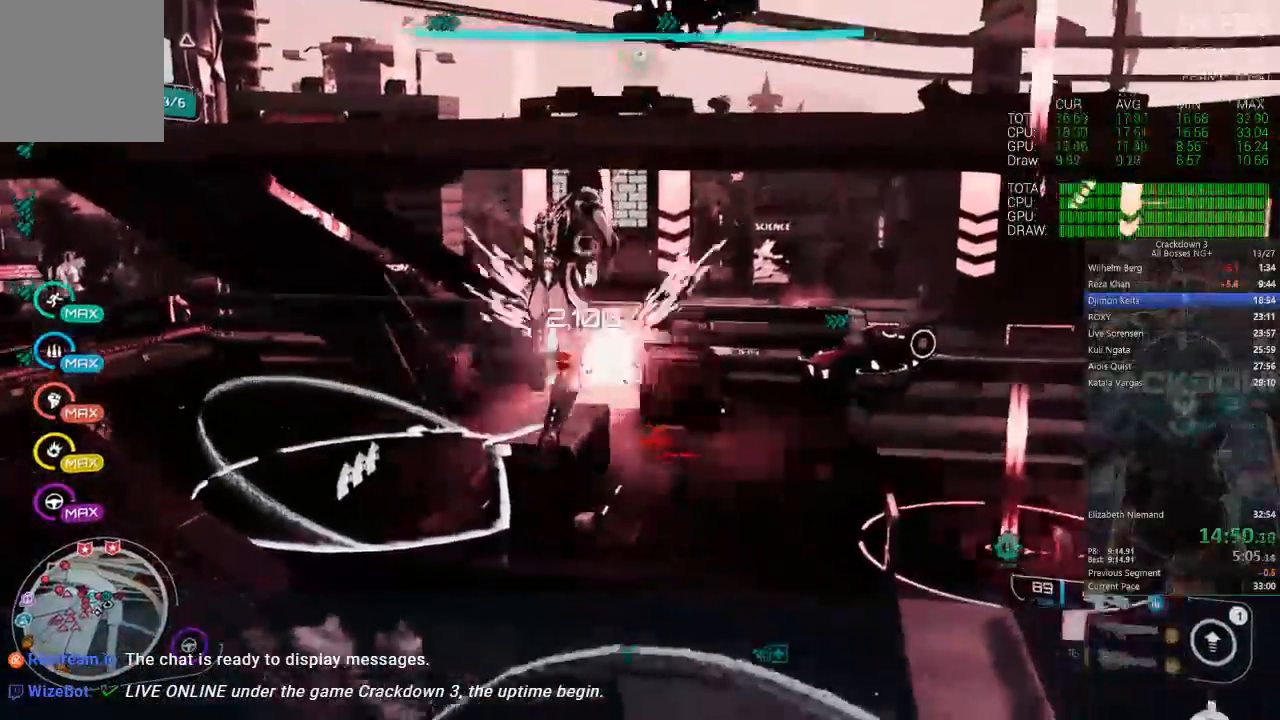
{"dt_ms": 500, "buttons": ["L2", "R2"], "left_stick": "up", "right_stick": "center", "events": [[33, "right_stick", "down-right"], [50, "left_stick", "down-left"], [250, "left_stick", "up-left"], [350, "left_stick", "up"], [400, "L2", "down"], [400, "right_stick", "center"], [450, "R2", "down"]]}
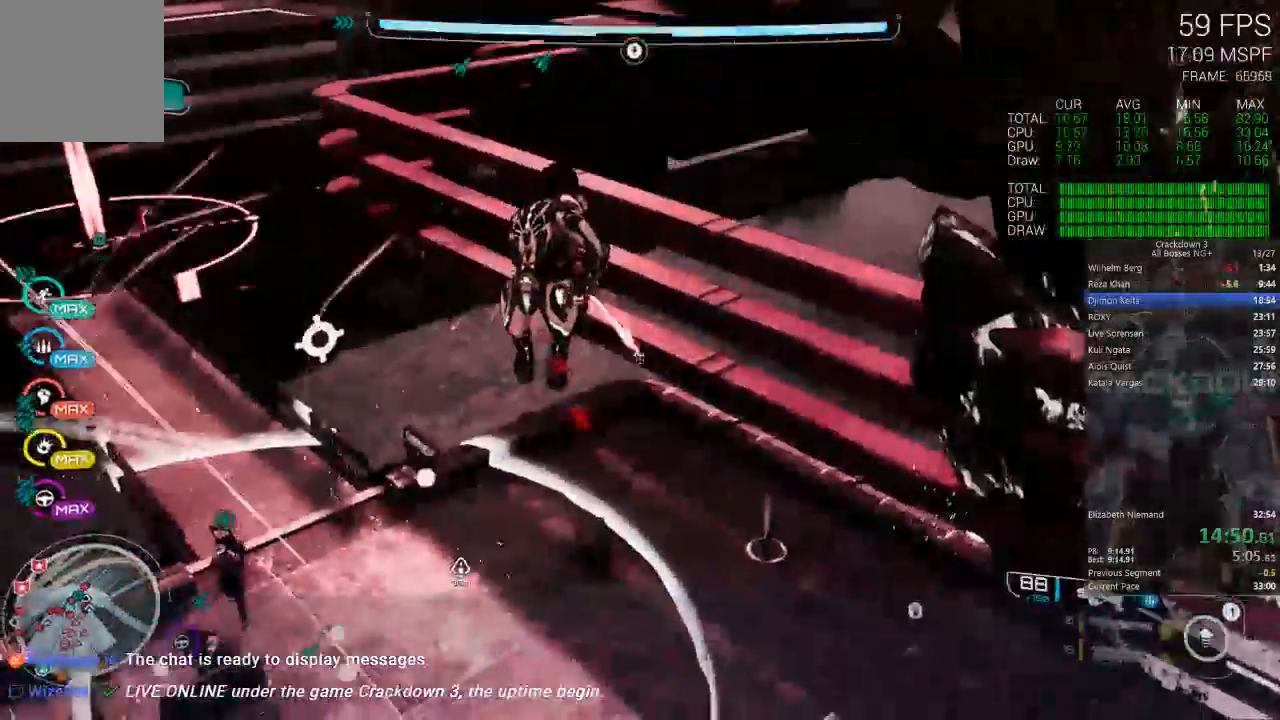
{"dt_ms": 500, "buttons": ["L2", "R2"], "left_stick": "up-right", "right_stick": "right", "events": [[50, "right_stick", "up-left"], [217, "left_stick", "up-left"], [283, "L2", "up"], [433, "L2", "down"], [433, "left_stick", "up-right"], [433, "right_stick", "right"]]}
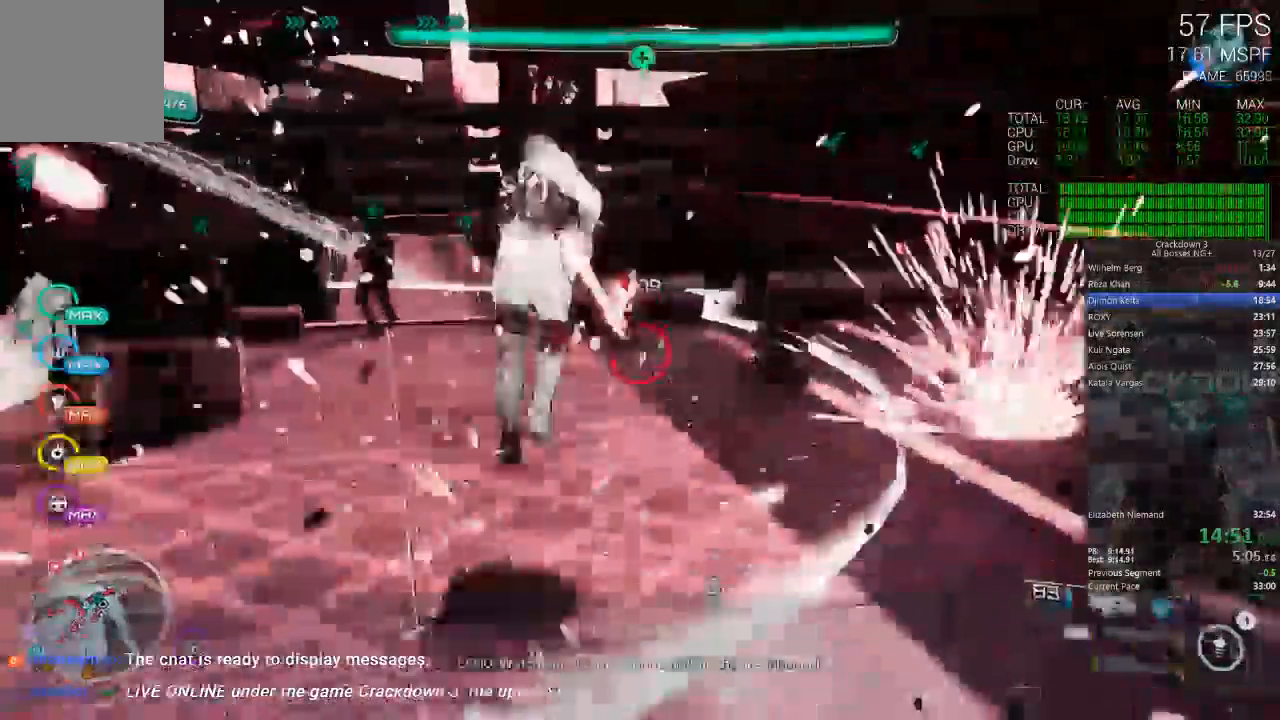
{"dt_ms": 500, "buttons": ["L2", "R2"], "left_stick": "up", "right_stick": "center", "events": [[33, "left_stick", "up"], [100, "right_stick", "center"], [300, "A", "down"], [400, "A", "up"]]}
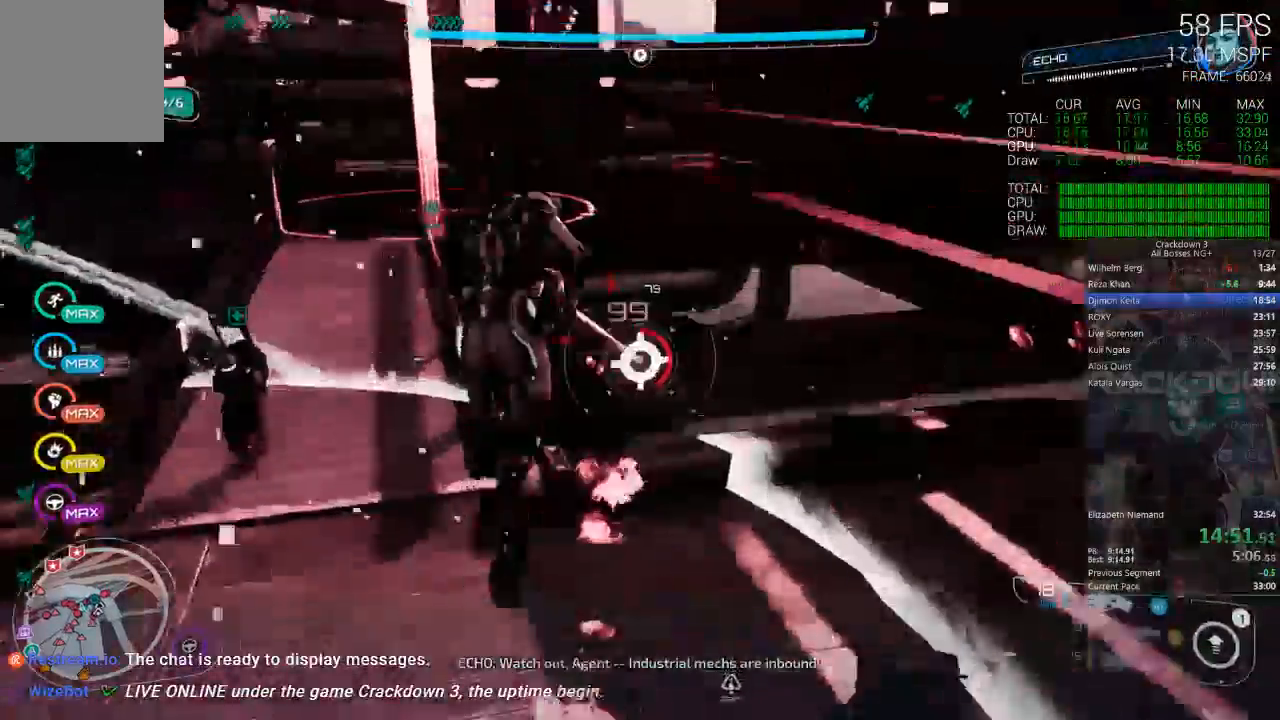
{"dt_ms": 500, "buttons": [], "left_stick": "down", "right_stick": "left", "events": [[83, "left_stick", "left"], [183, "left_stick", "down"], [450, "L2", "up"], [450, "R2", "up"], [450, "right_stick", "left"]]}